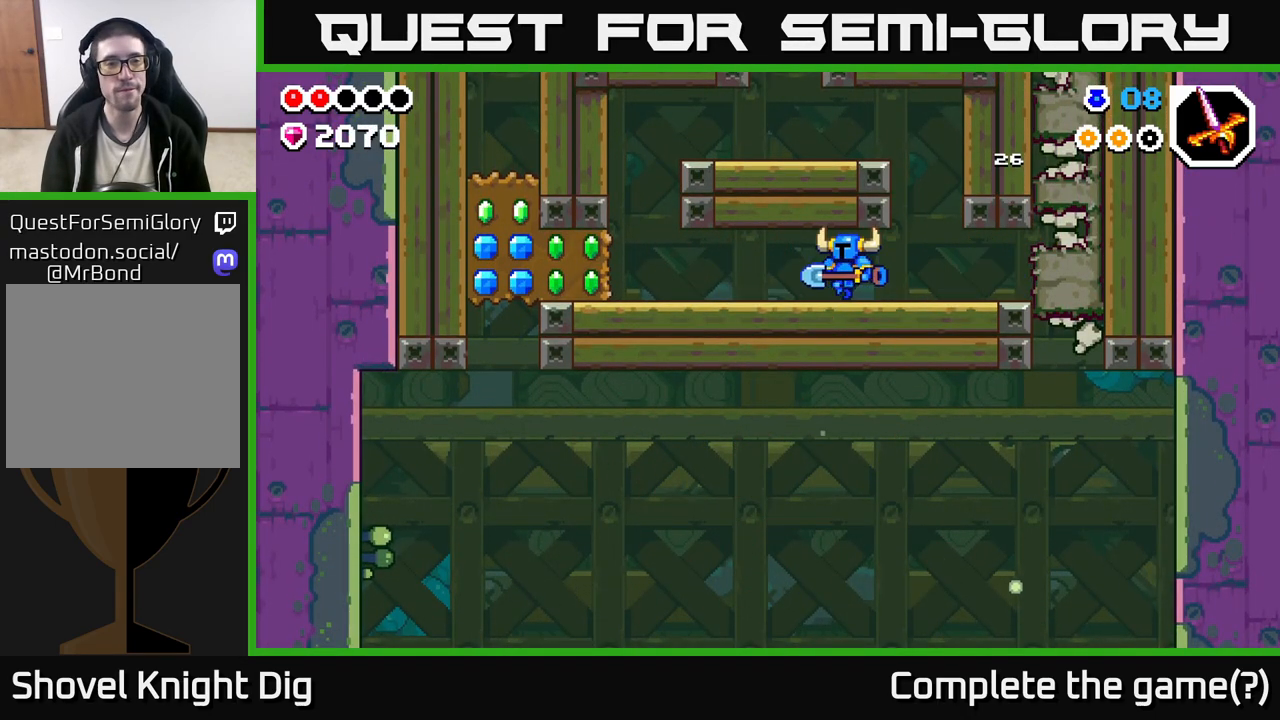
Gameplay with a controller (Xbox layout); each line is a JSON object with the inputs held at the frame after it. "events" lists button and stick changes between this image and that frame as [ms after this image, input, new state], when the widget could be followed in between.
{"buttons": [], "left_stick": "left", "right_stick": "center", "events": []}
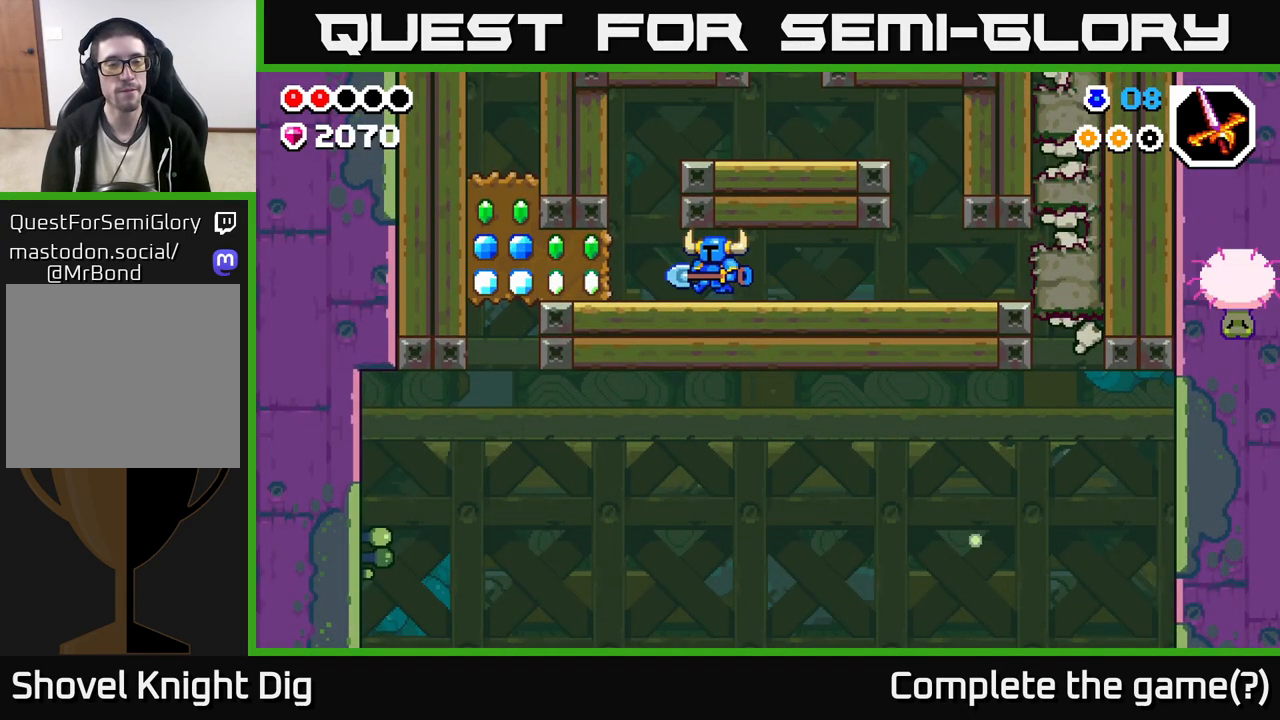
{"buttons": ["X"], "left_stick": "left", "right_stick": "center", "events": [[283, "X", "down"], [350, "X", "up"], [450, "X", "down"]]}
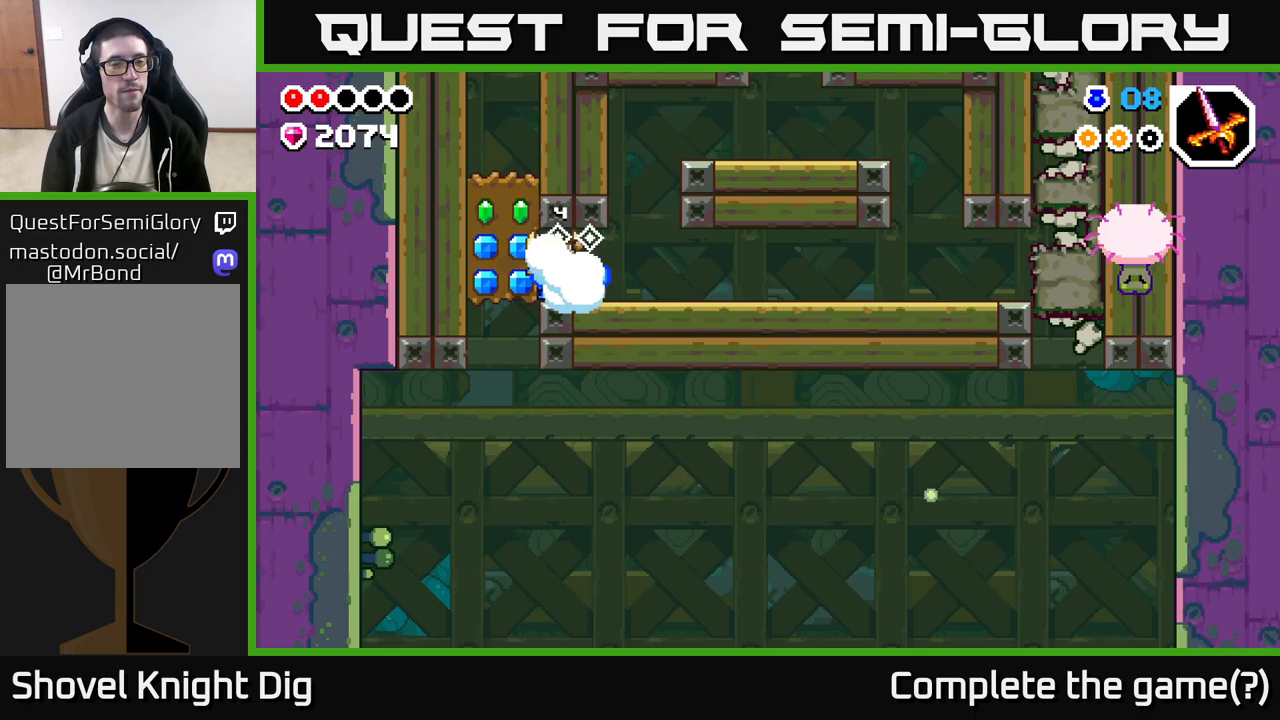
{"buttons": [], "left_stick": "center", "right_stick": "center", "events": [[50, "X", "up"], [317, "left_stick", "center"]]}
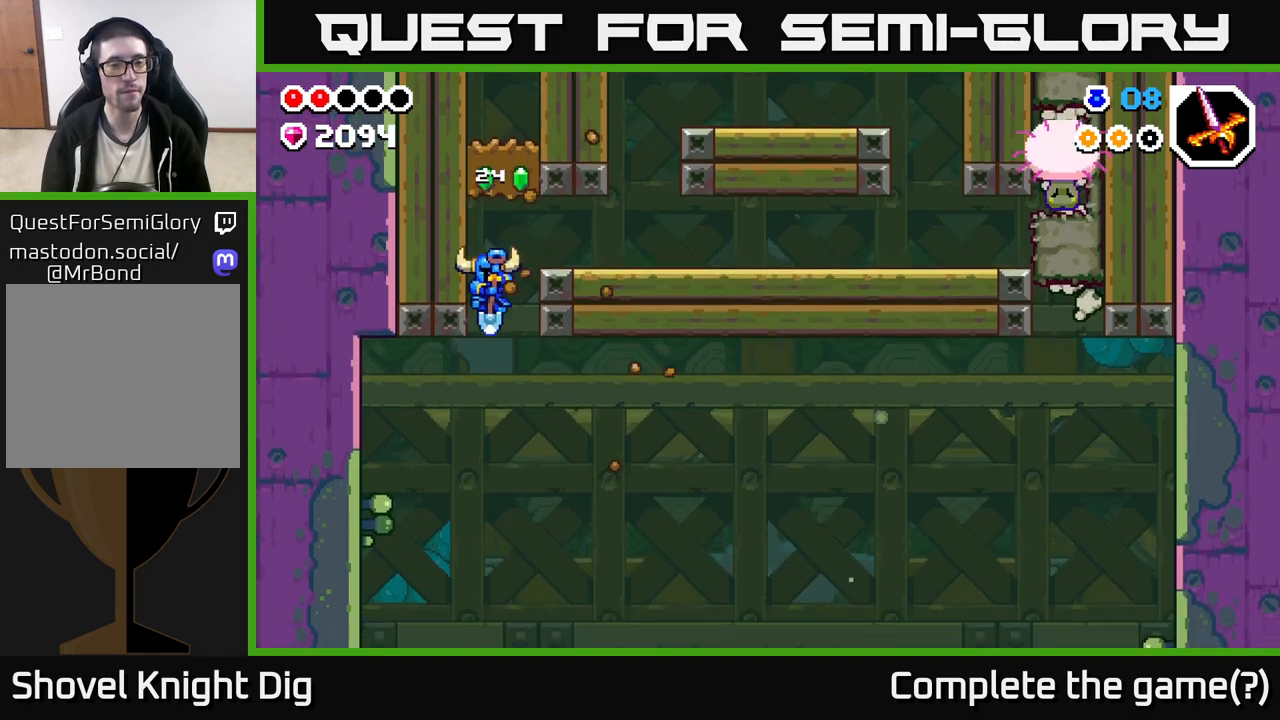
{"buttons": [], "left_stick": "right", "right_stick": "center", "events": [[167, "left_stick", "right"]]}
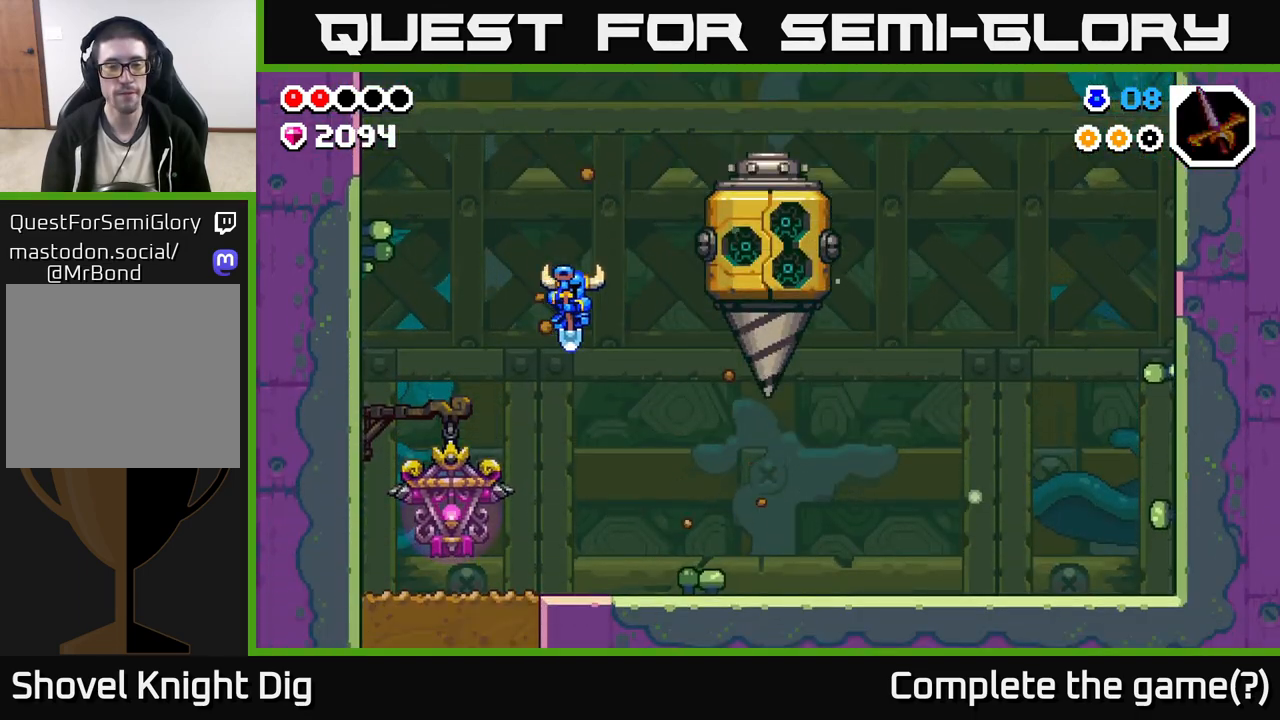
{"buttons": [], "left_stick": "right", "right_stick": "center", "events": []}
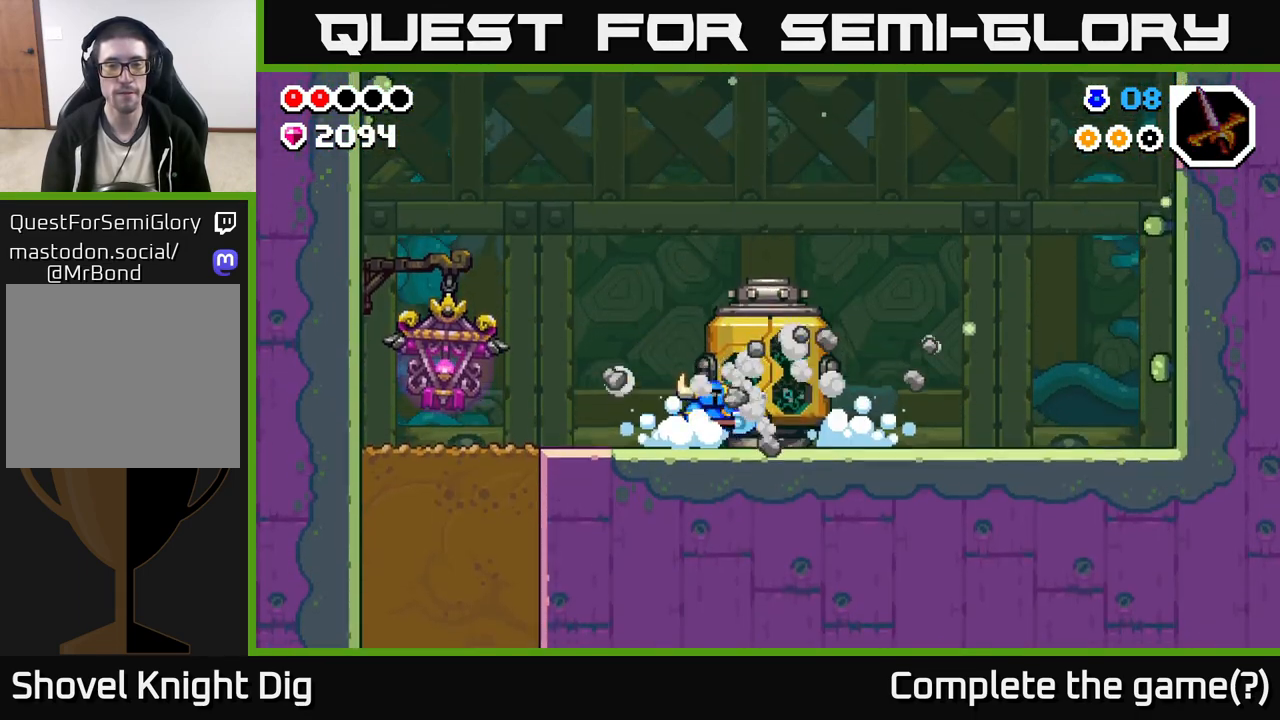
{"buttons": [], "left_stick": "right", "right_stick": "center", "events": []}
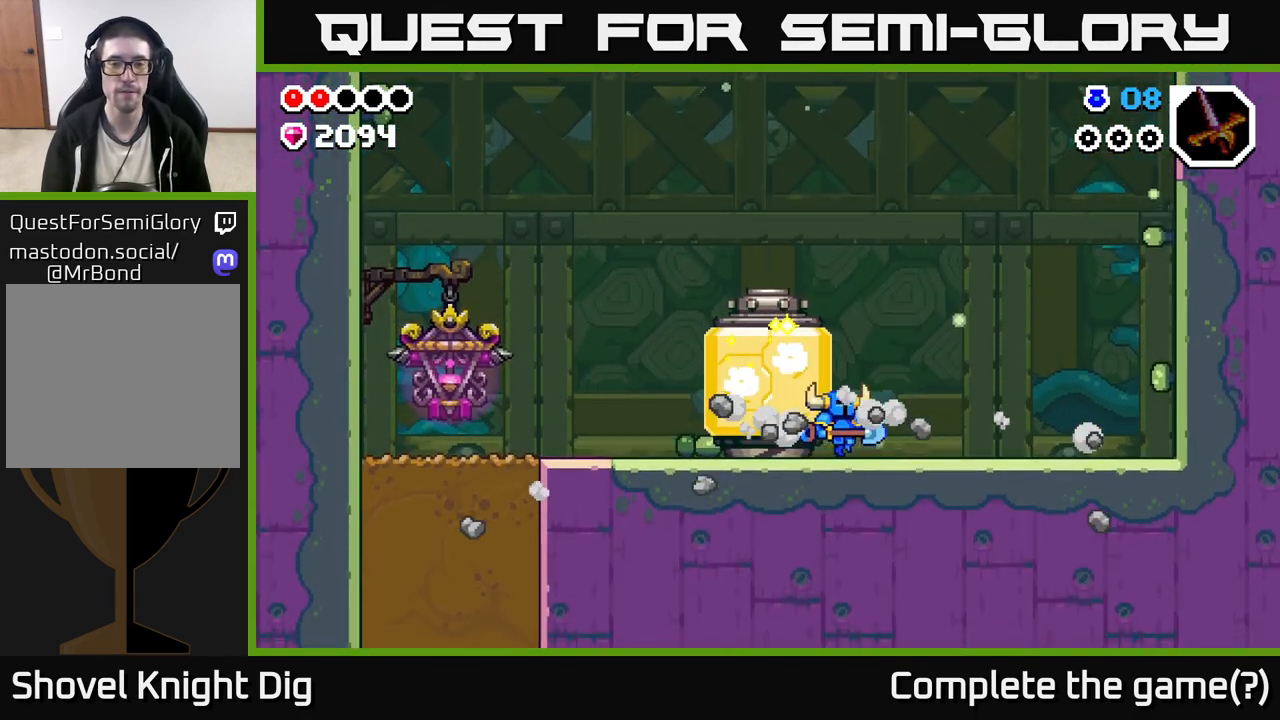
{"buttons": [], "left_stick": "center", "right_stick": "center", "events": [[150, "left_stick", "left"], [317, "left_stick", "center"]]}
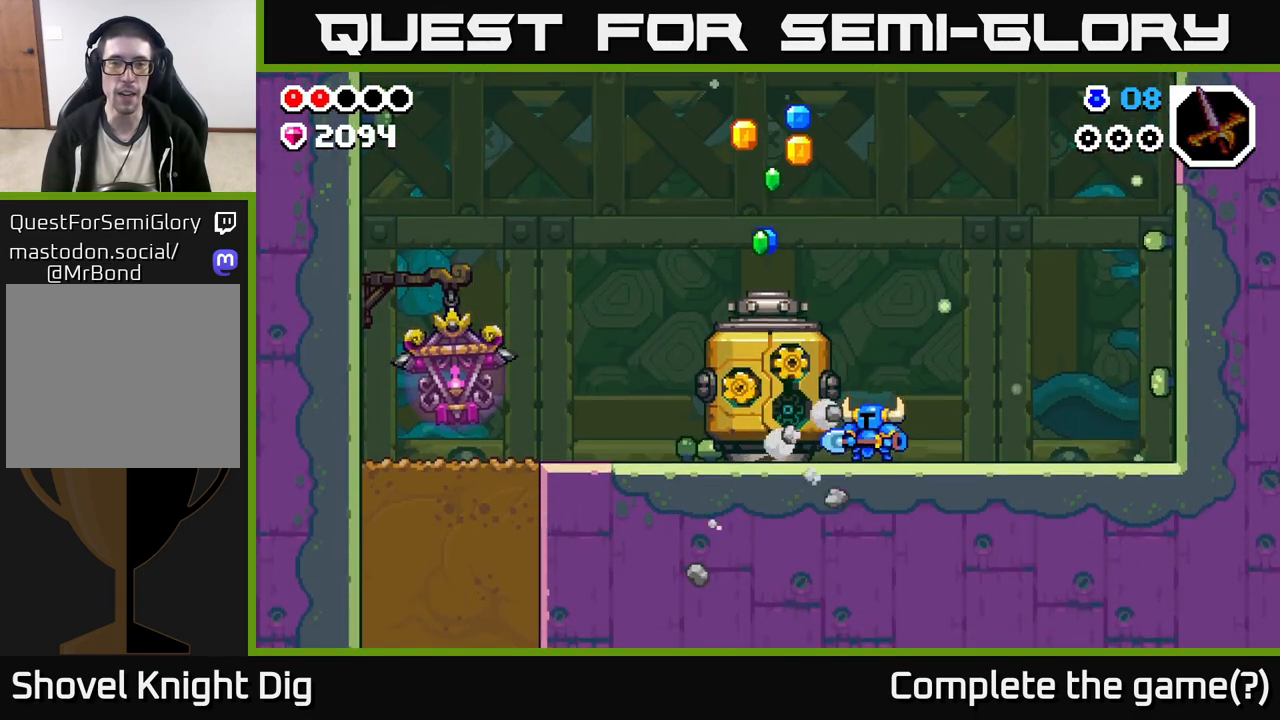
{"buttons": ["A"], "left_stick": "left", "right_stick": "center", "events": [[133, "A", "down"], [150, "left_stick", "left"]]}
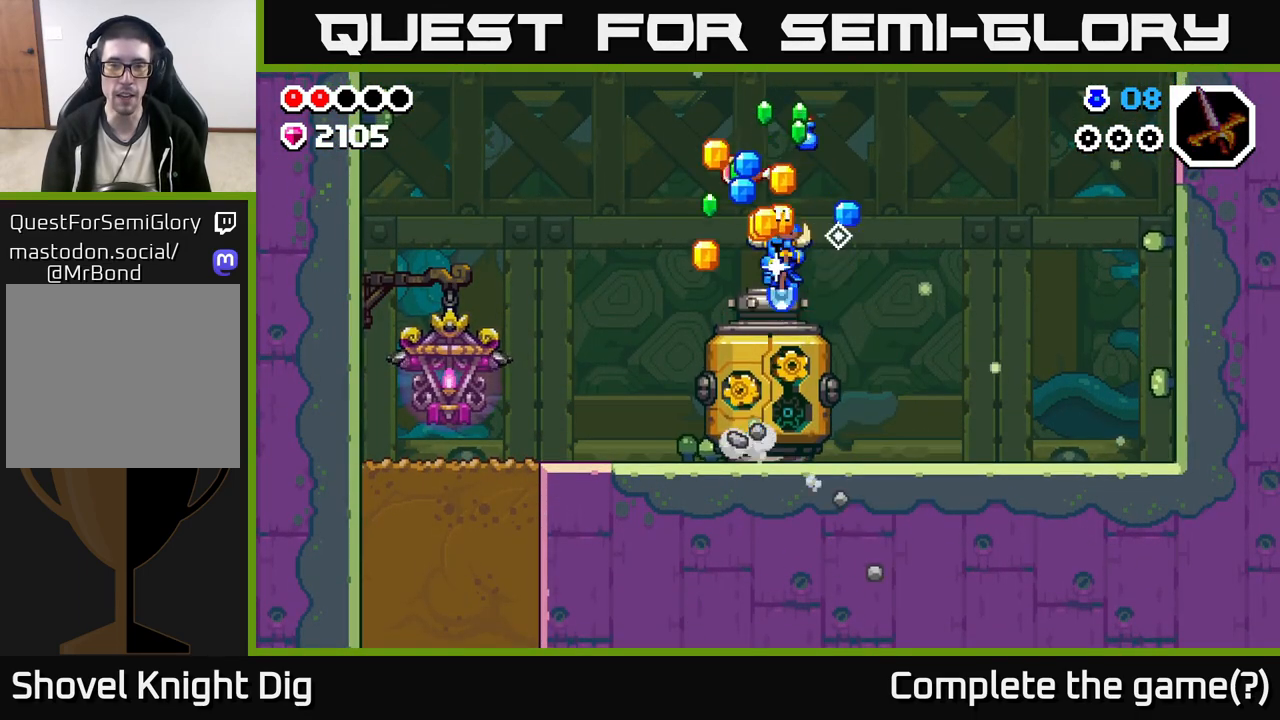
{"buttons": [], "left_stick": "center", "right_stick": "center", "events": [[150, "A", "up"], [433, "left_stick", "center"]]}
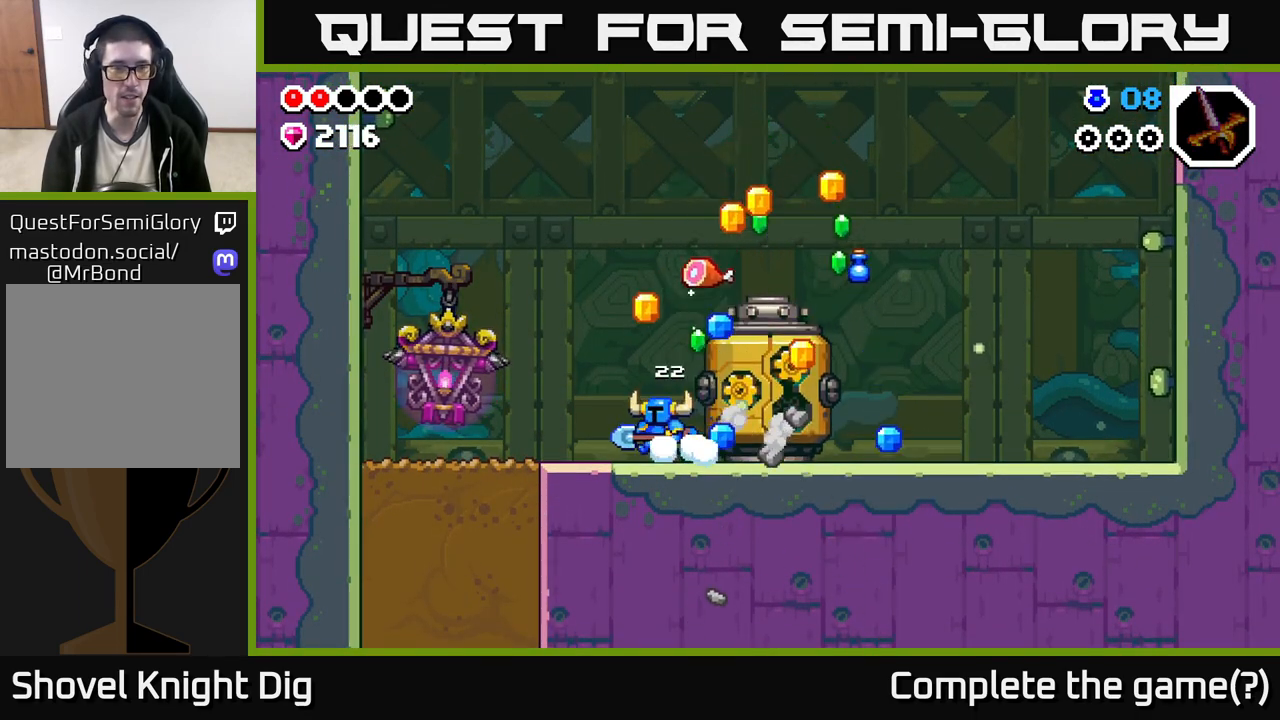
{"buttons": [], "left_stick": "right", "right_stick": "center", "events": [[217, "left_stick", "right"]]}
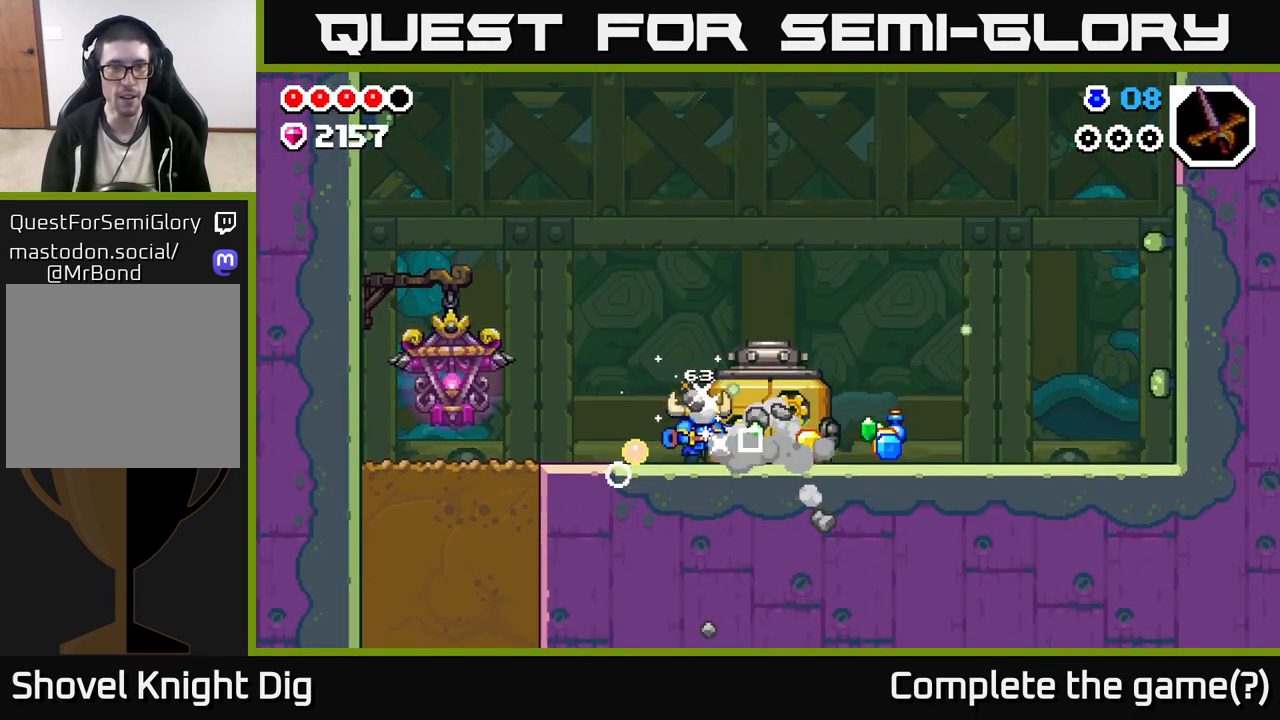
{"buttons": [], "left_stick": "right", "right_stick": "center", "events": []}
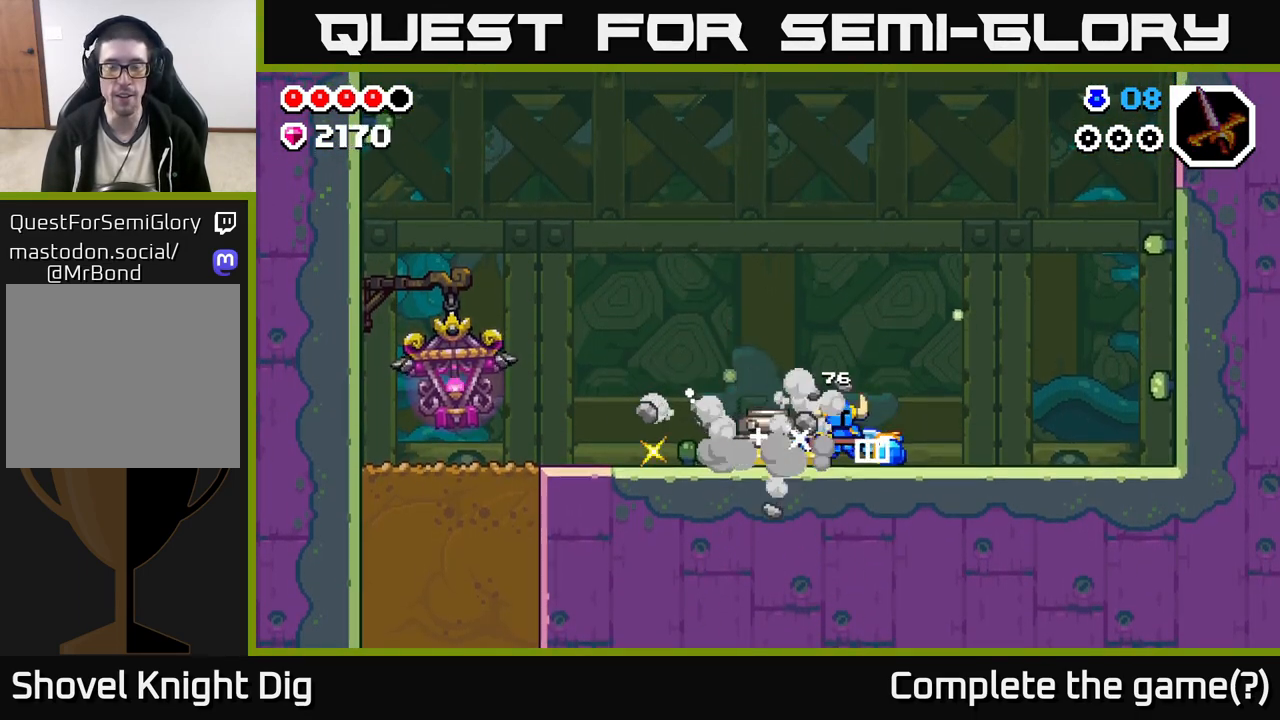
{"buttons": [], "left_stick": "left", "right_stick": "center", "events": [[233, "left_stick", "left"], [383, "A", "down"], [467, "A", "up"]]}
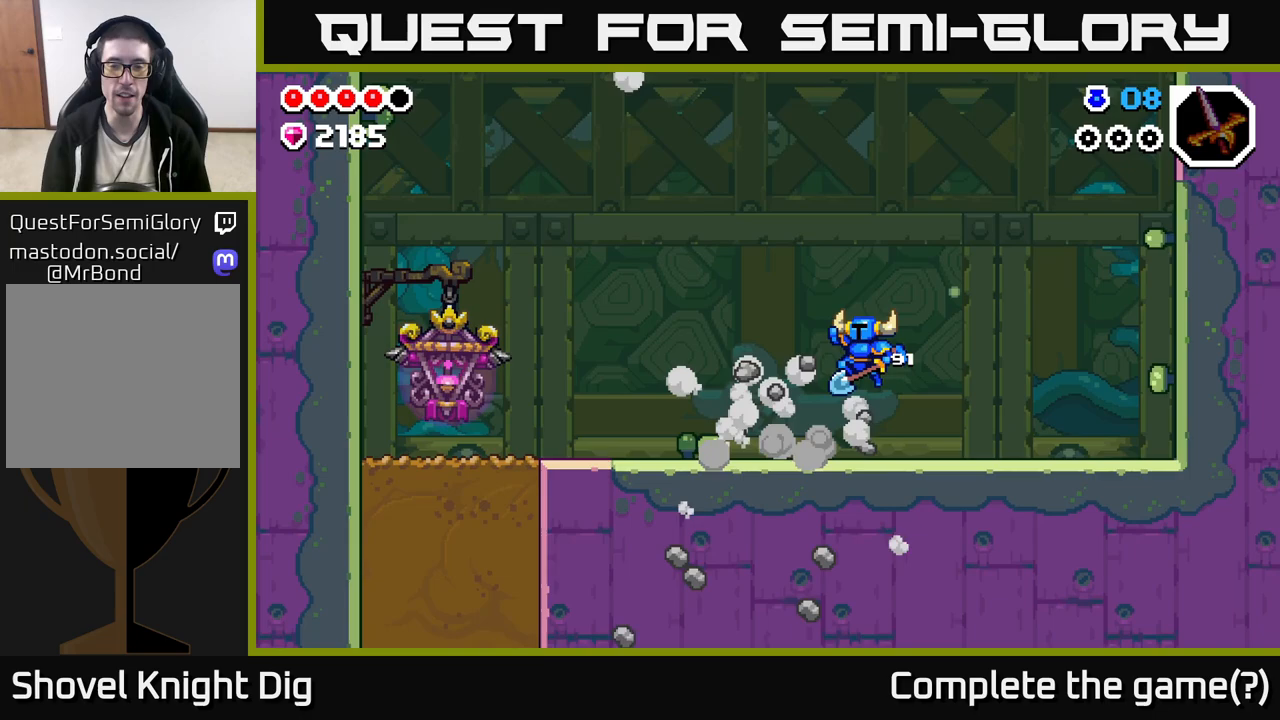
{"buttons": [], "left_stick": "left", "right_stick": "center", "events": []}
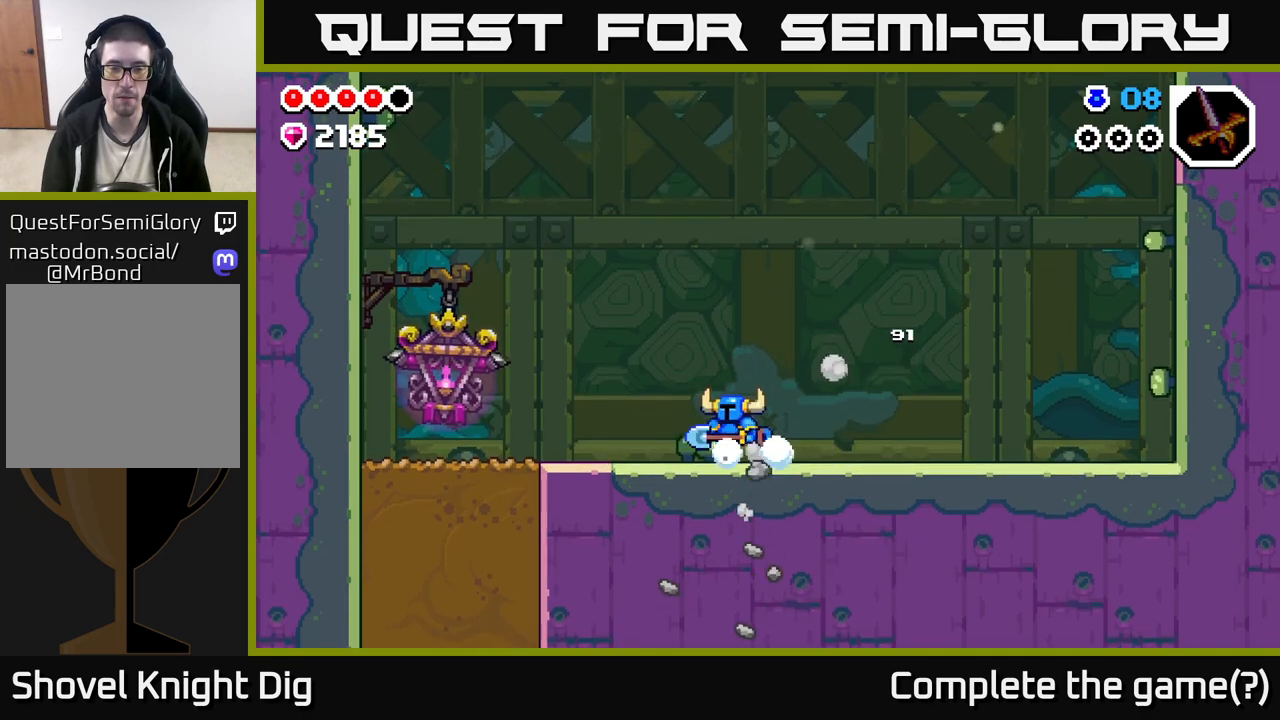
{"buttons": [], "left_stick": "up-left", "right_stick": "center", "events": [[167, "left_stick", "up-left"]]}
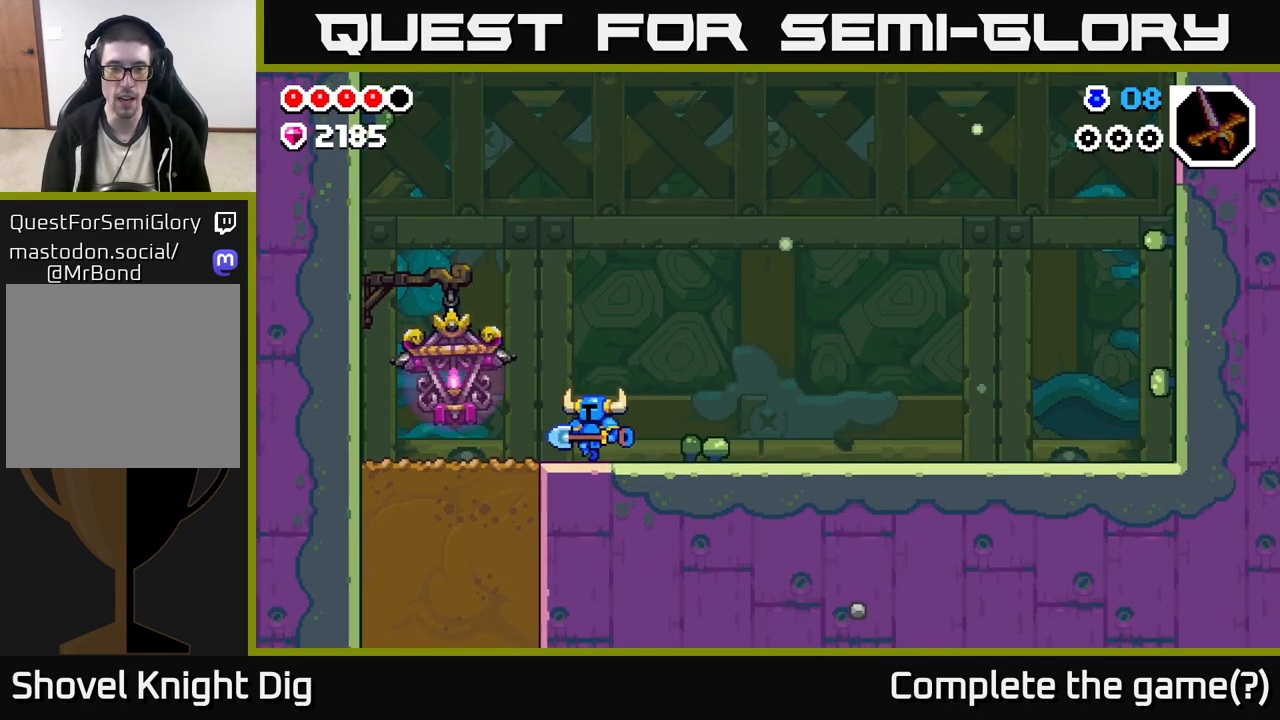
{"buttons": ["X"], "left_stick": "down-left", "right_stick": "center", "events": [[400, "left_stick", "down-left"], [450, "X", "down"]]}
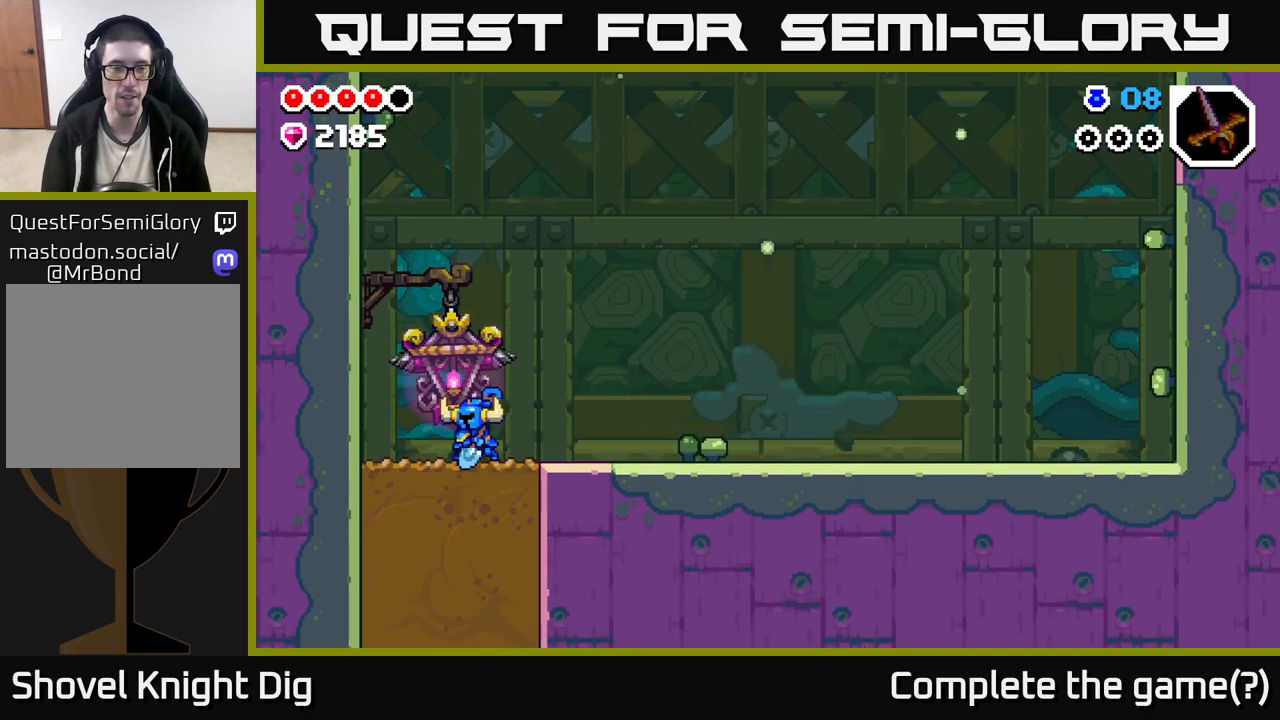
{"buttons": [], "left_stick": "down", "right_stick": "center", "events": [[33, "left_stick", "down"], [50, "X", "up"], [150, "X", "down"], [250, "X", "up"], [333, "X", "down"], [450, "X", "up"]]}
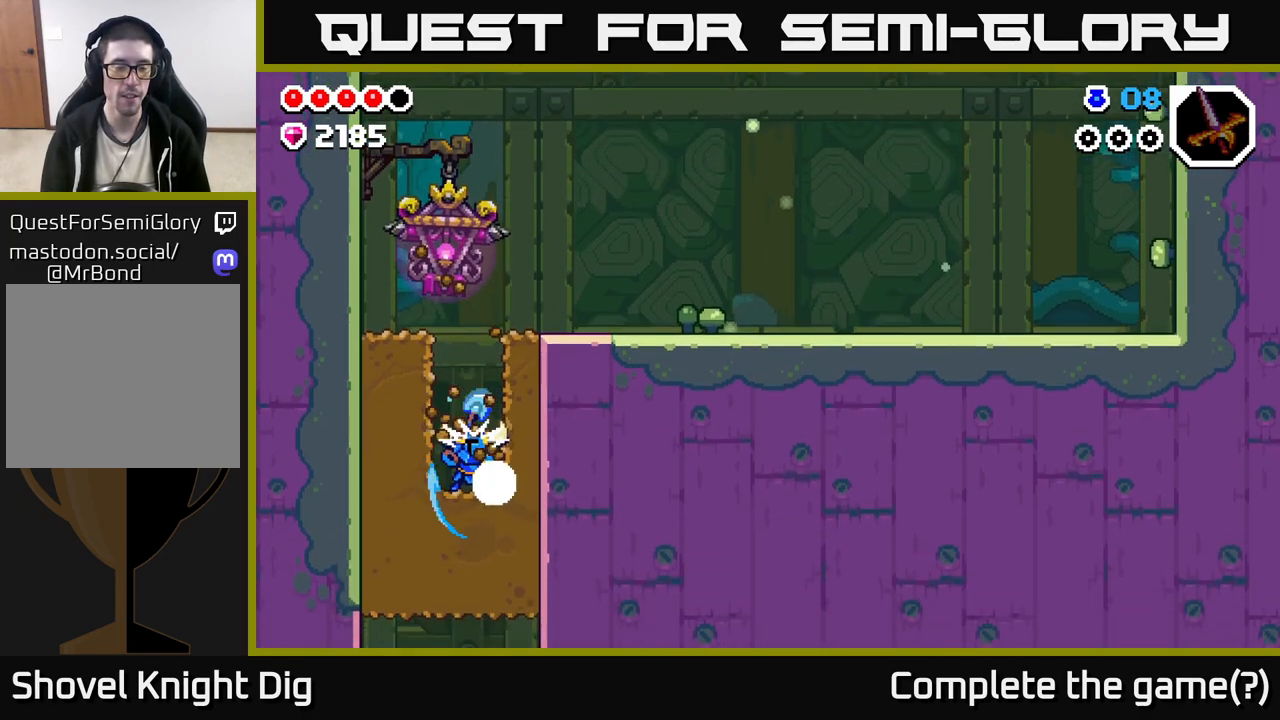
{"buttons": [], "left_stick": "down", "right_stick": "center", "events": [[33, "X", "down"], [133, "X", "up"], [233, "X", "down"], [300, "X", "up"], [417, "X", "down"], [500, "X", "up"]]}
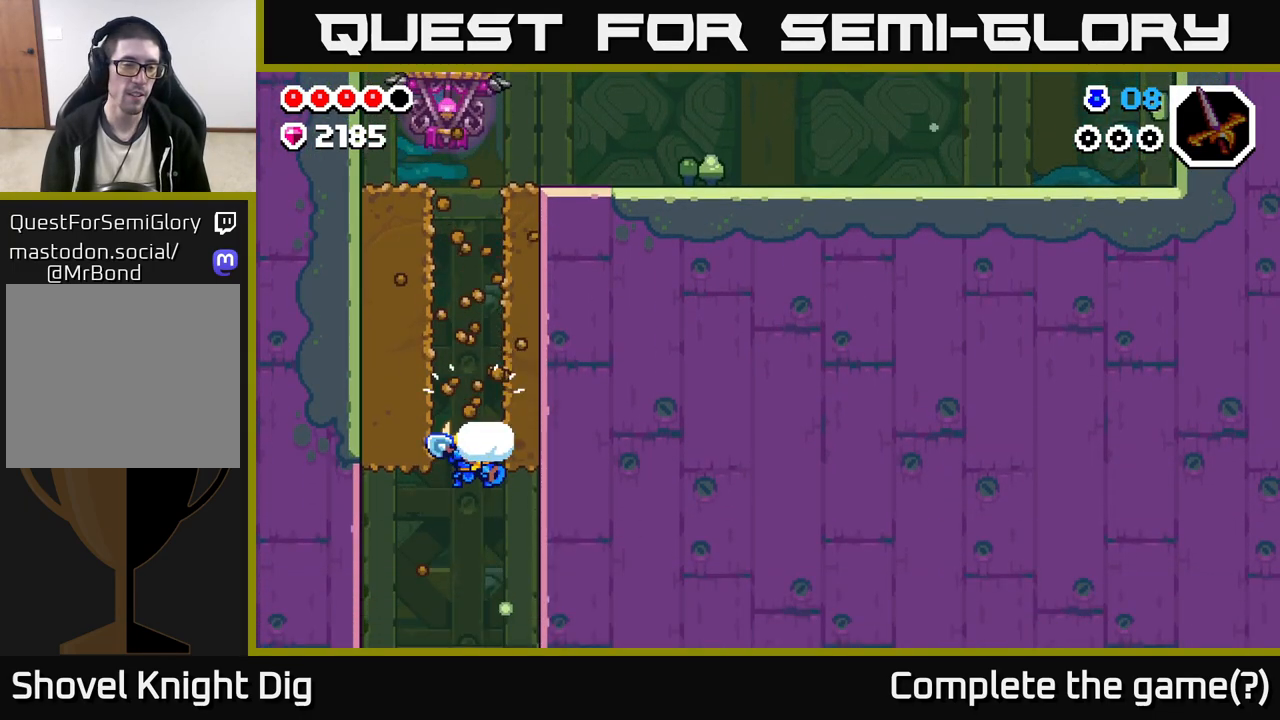
{"buttons": [], "left_stick": "center", "right_stick": "center", "events": [[183, "left_stick", "center"]]}
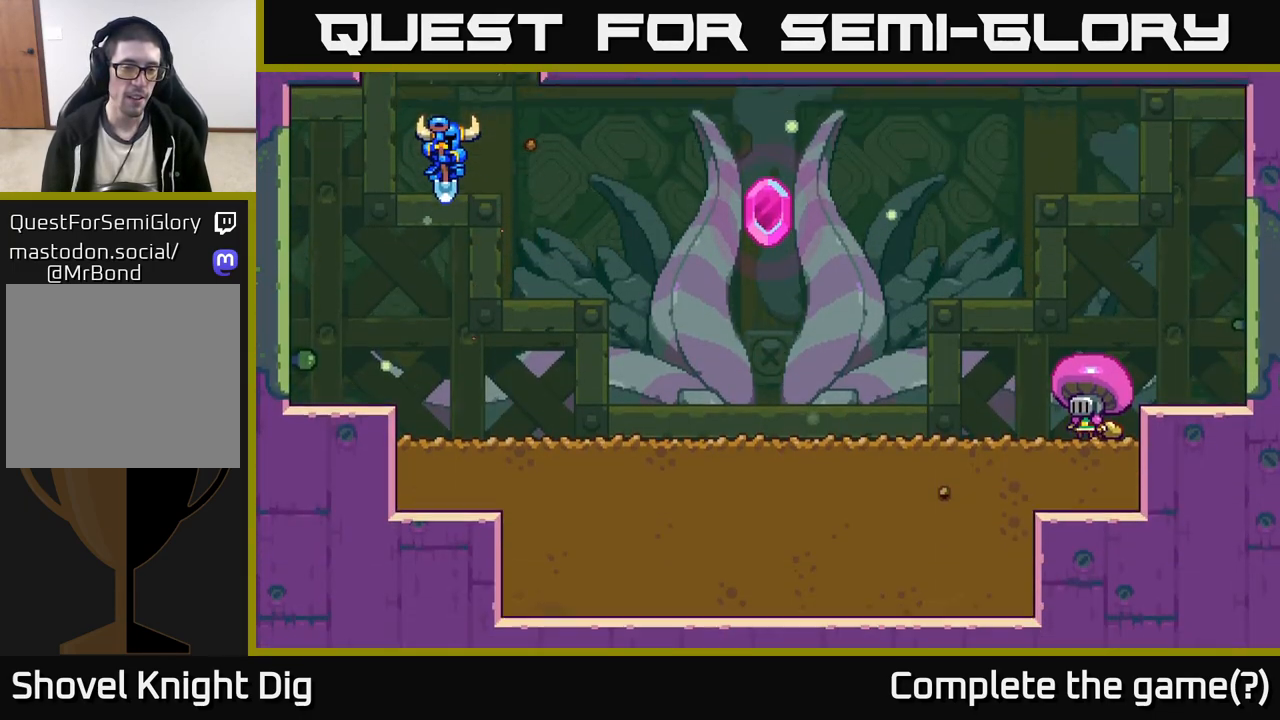
{"buttons": ["START"], "left_stick": "center", "right_stick": "center", "events": [[150, "left_stick", "down-right"], [233, "START", "down"], [250, "left_stick", "right"], [350, "START", "up"], [433, "START", "down"], [500, "left_stick", "center"]]}
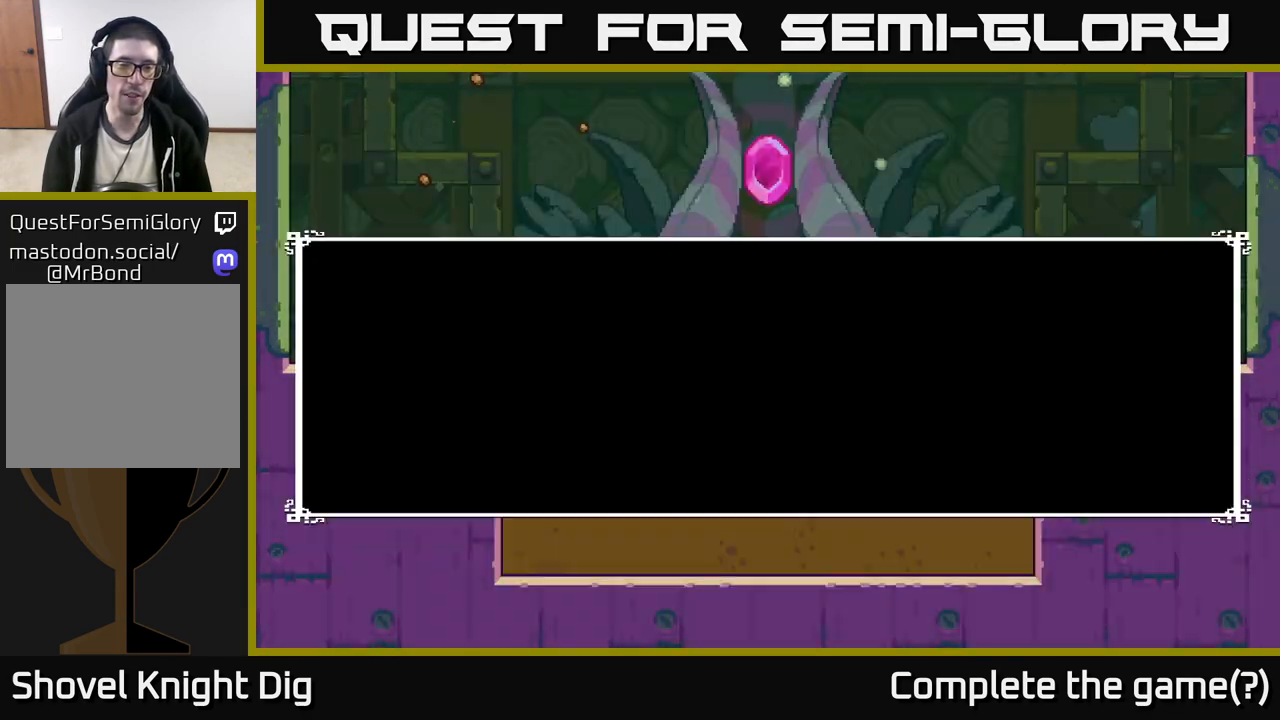
{"buttons": [], "left_stick": "right", "right_stick": "center", "events": [[83, "START", "up"], [450, "left_stick", "right"]]}
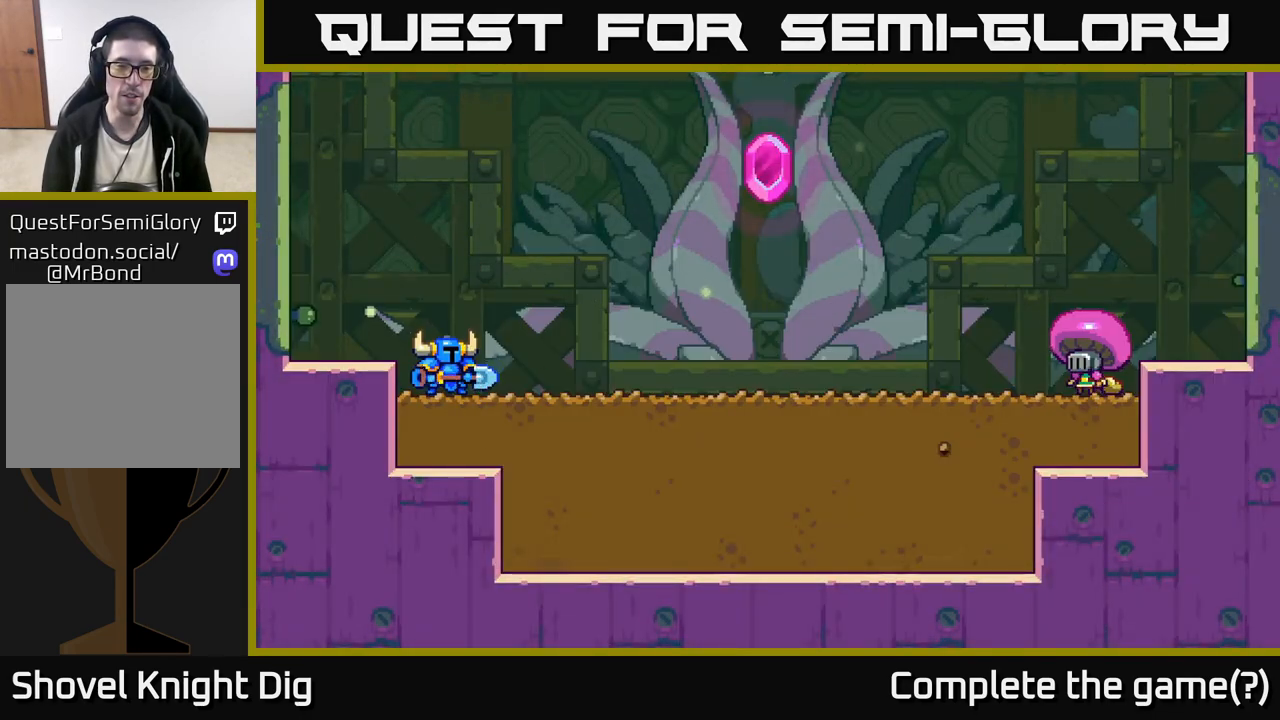
{"buttons": ["START"], "left_stick": "center", "right_stick": "center", "events": [[183, "START", "down"], [317, "START", "up"], [367, "left_stick", "center"], [417, "START", "down"]]}
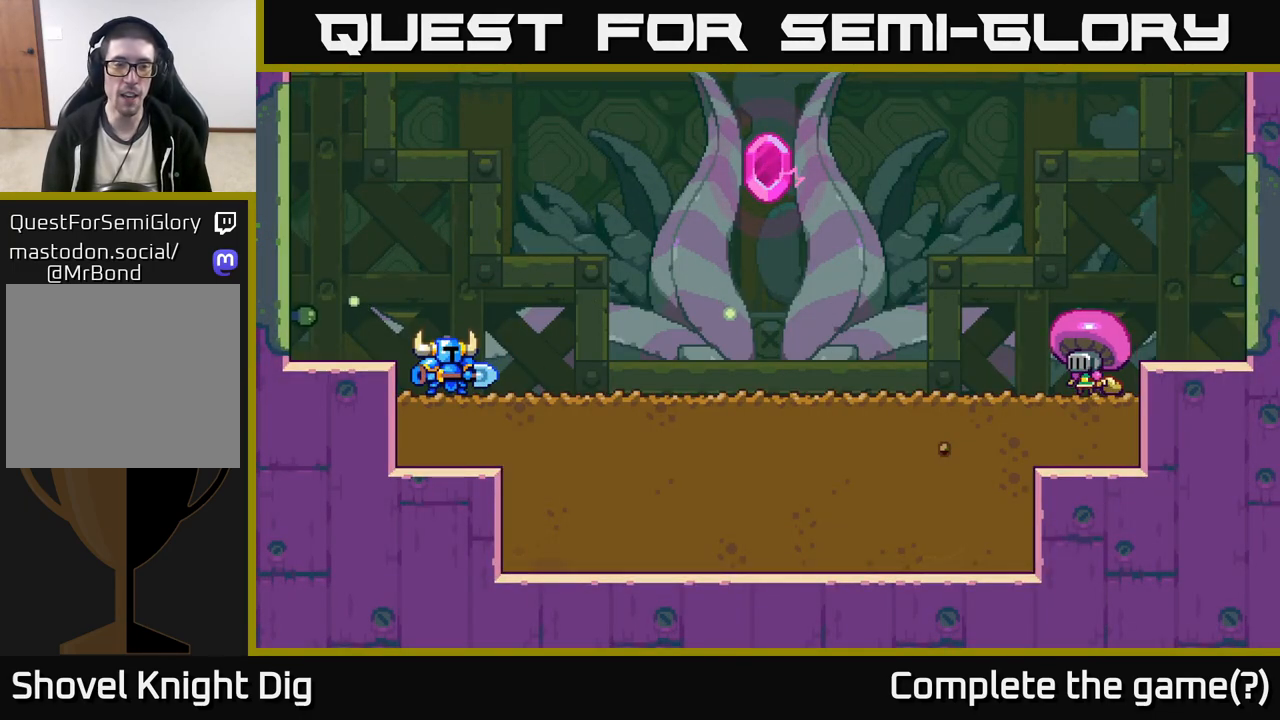
{"buttons": [], "left_stick": "center", "right_stick": "center", "events": [[50, "START", "up"], [133, "START", "down"], [250, "START", "up"], [350, "START", "down"], [467, "START", "up"]]}
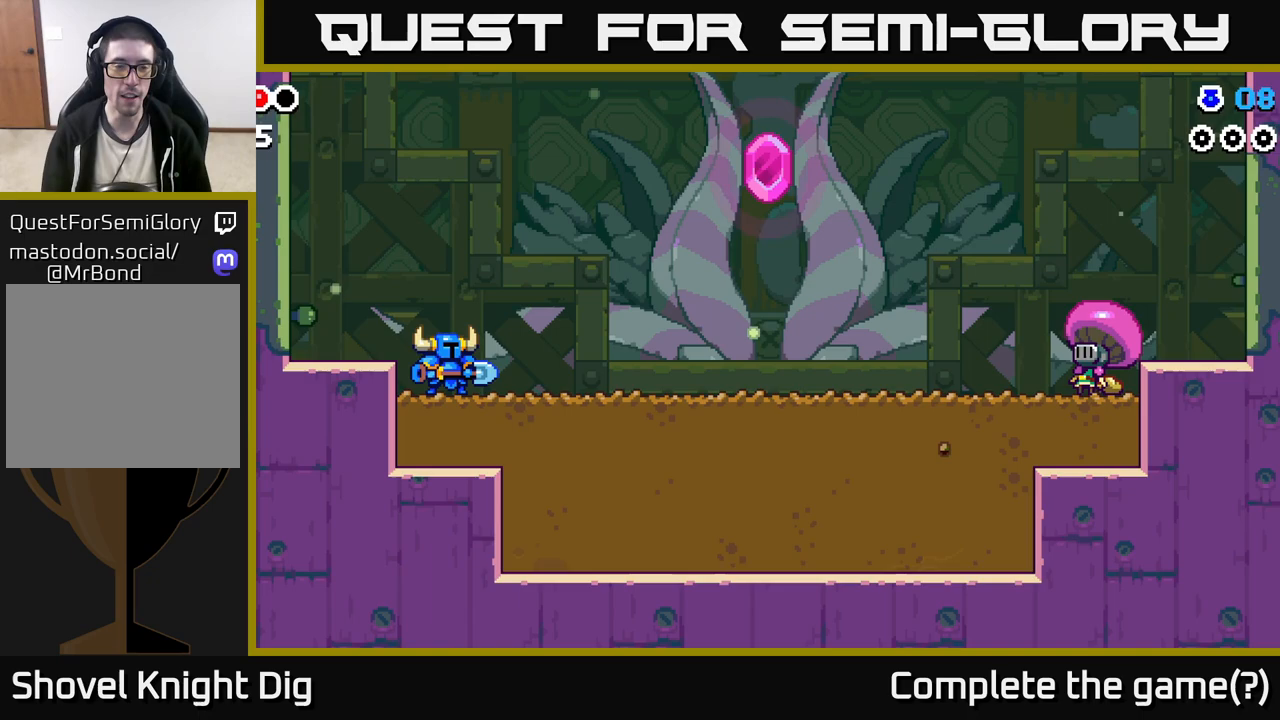
{"buttons": ["A"], "left_stick": "right", "right_stick": "center", "events": [[50, "left_stick", "right"], [450, "A", "down"]]}
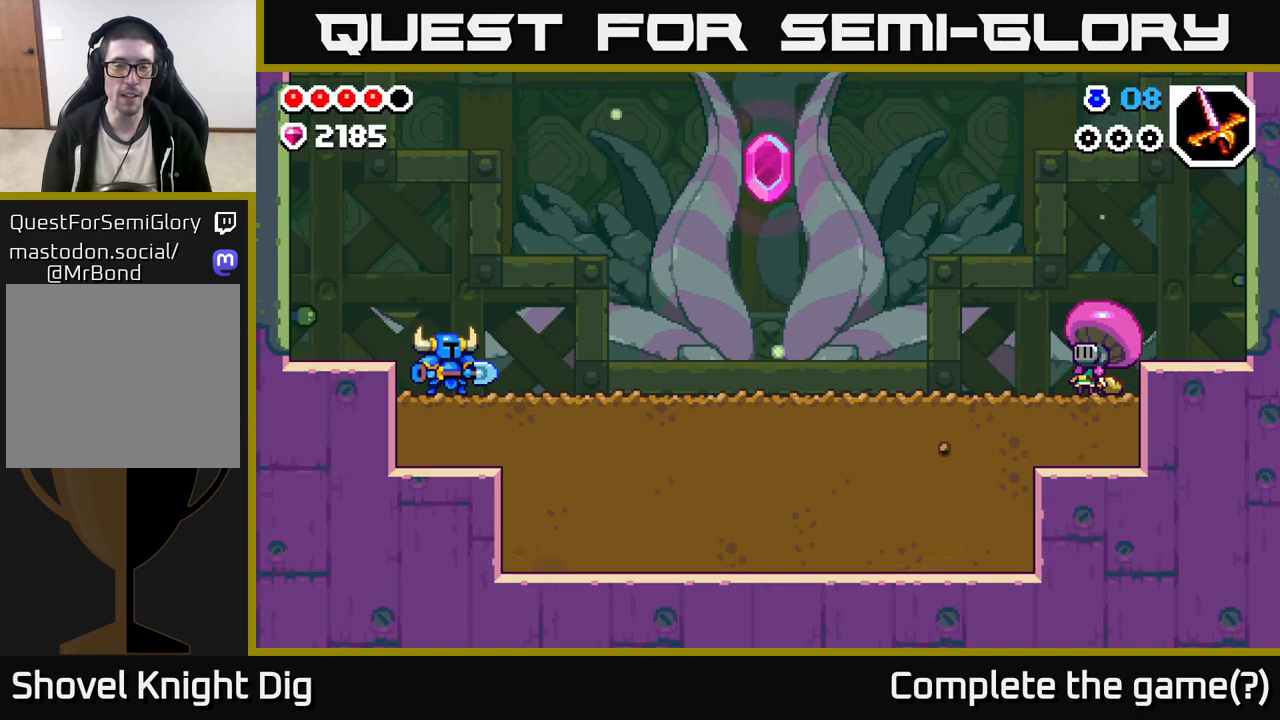
{"buttons": ["A"], "left_stick": "right", "right_stick": "center", "events": [[50, "A", "up"], [467, "A", "down"]]}
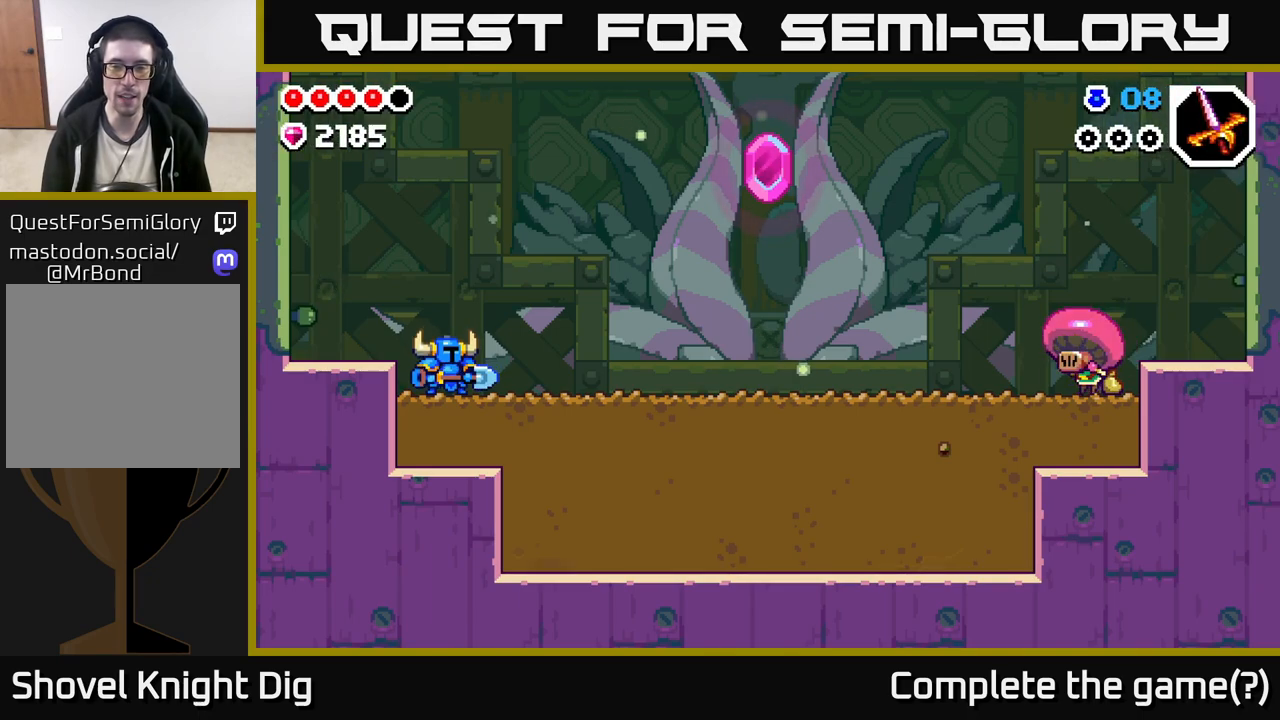
{"buttons": ["A"], "left_stick": "right", "right_stick": "center", "events": [[50, "A", "up"], [233, "A", "down"], [367, "A", "up"], [483, "A", "down"]]}
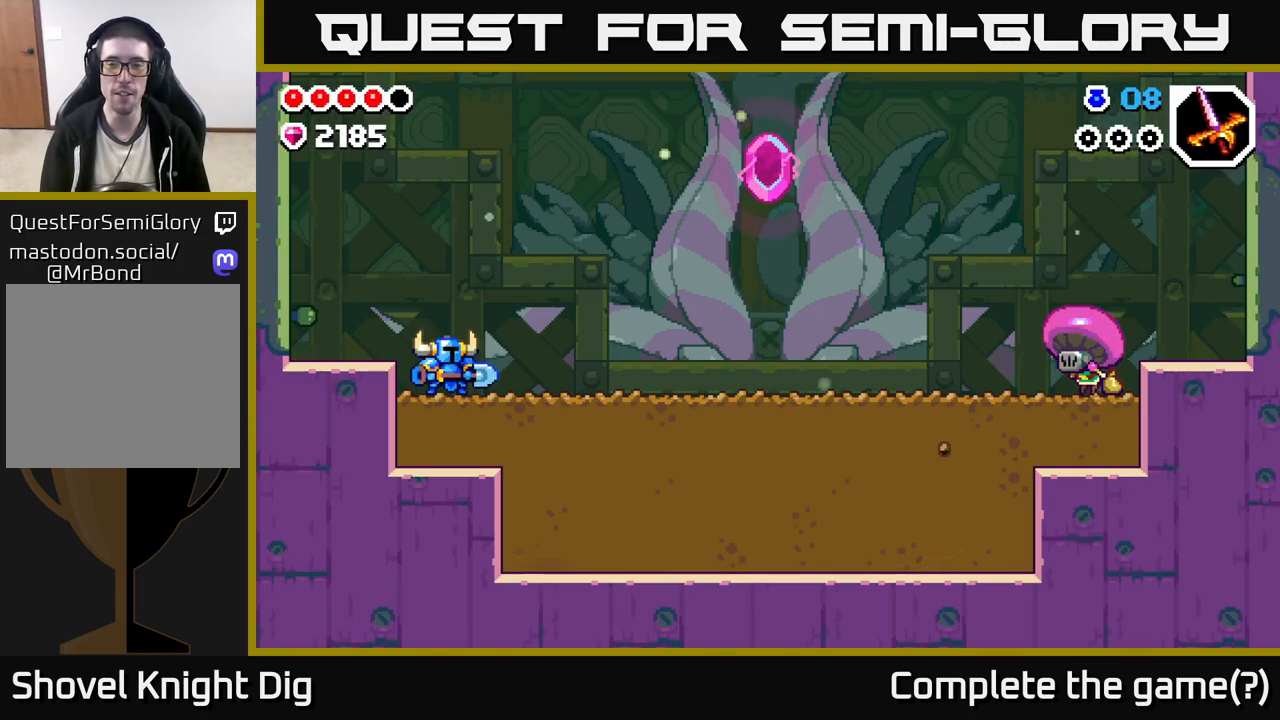
{"buttons": ["A"], "left_stick": "right", "right_stick": "center", "events": [[167, "A", "up"], [450, "A", "down"]]}
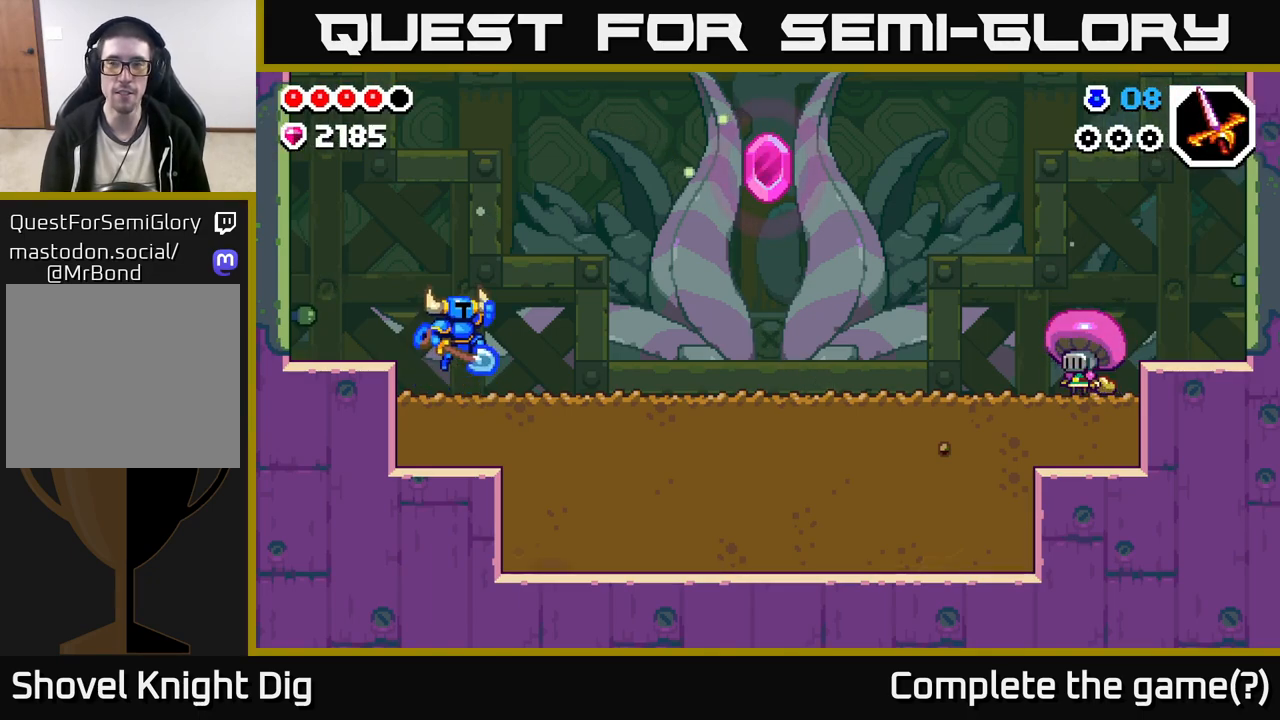
{"buttons": [], "left_stick": "right", "right_stick": "center", "events": [[150, "A", "up"]]}
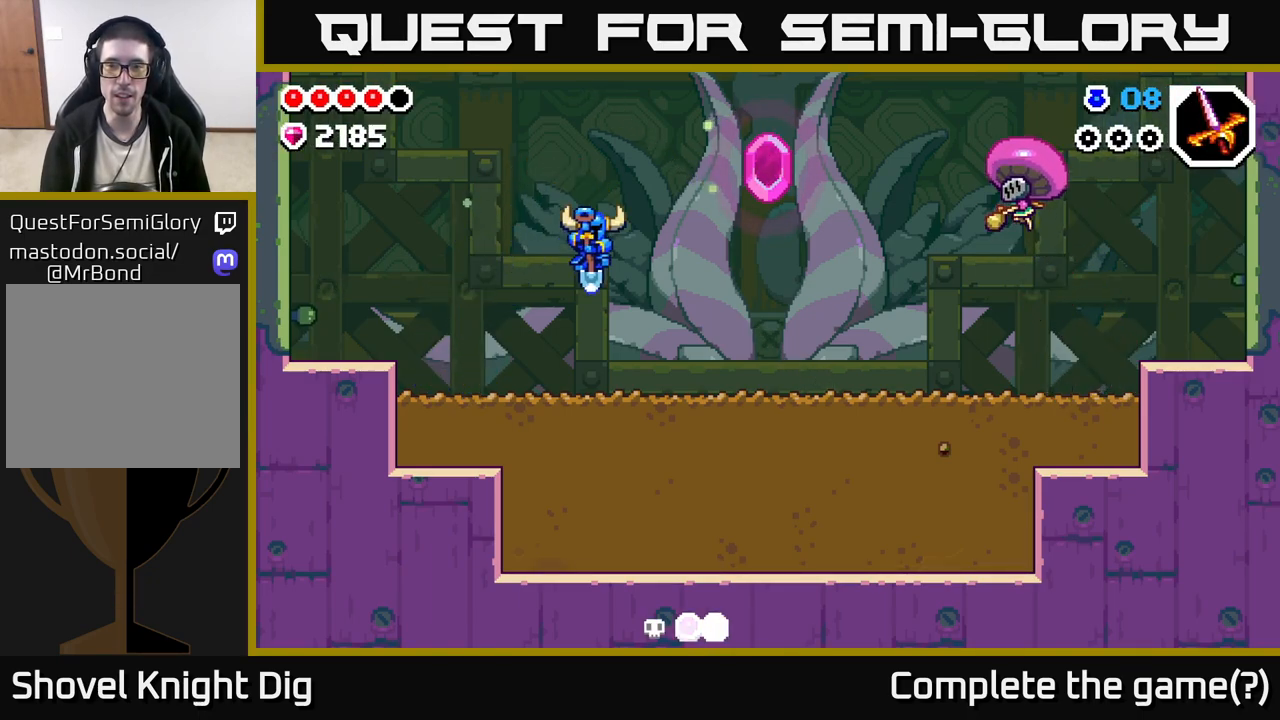
{"buttons": [], "left_stick": "center", "right_stick": "center", "events": [[400, "left_stick", "center"]]}
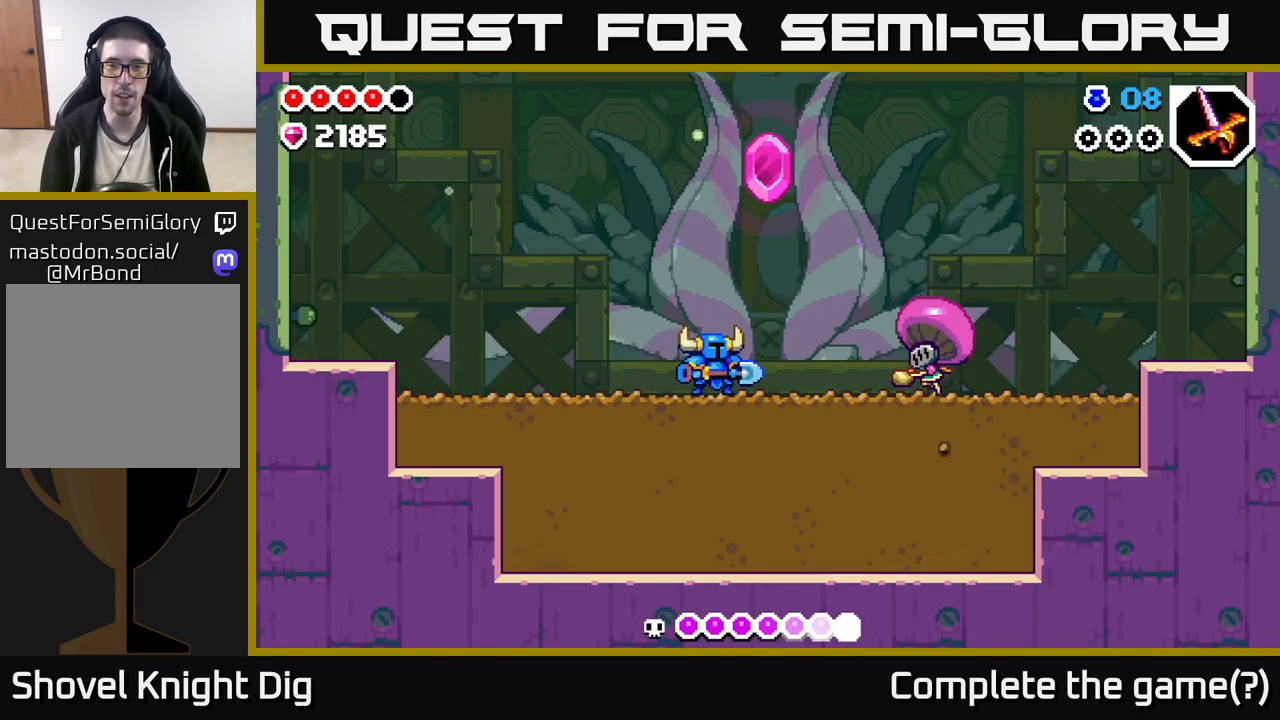
{"buttons": [], "left_stick": "left", "right_stick": "center", "events": [[100, "A", "down"], [133, "left_stick", "right"], [217, "X", "down"], [350, "X", "up"], [383, "left_stick", "left"], [450, "A", "up"]]}